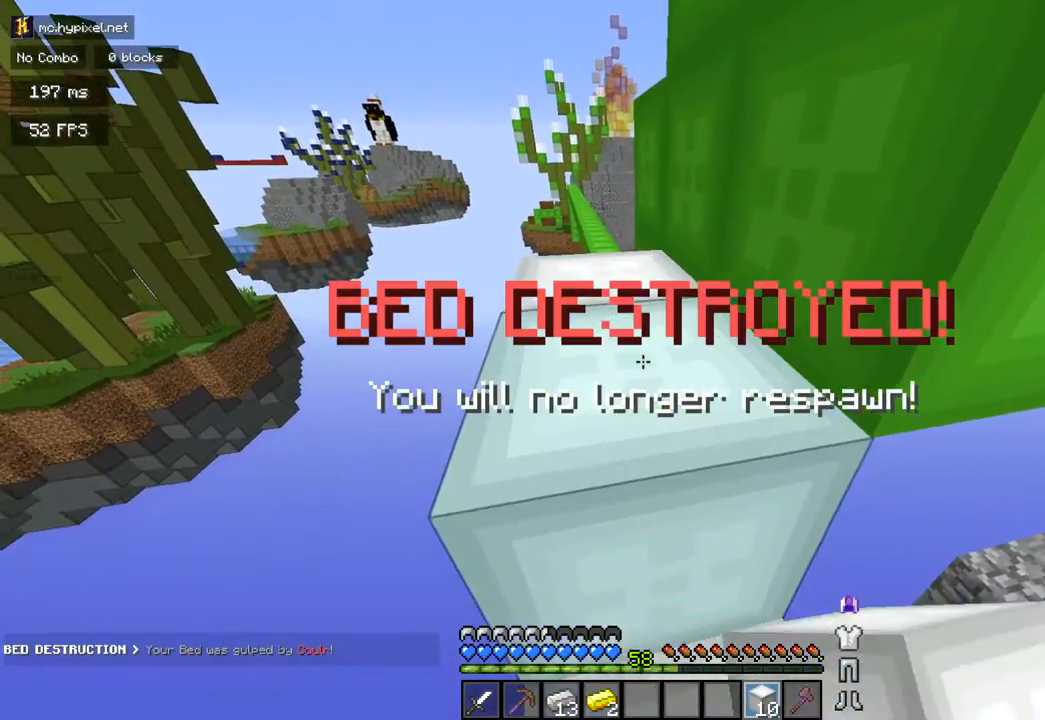
Gameplay with keyboard and mouse; each line is a JSON object with the keys and mouse buttons held at the frame after it. "events" lists presses ("down") and releases ("up") of "a", "d", "s", "space", "w", "mouse_left" and "mouse_right" between this image and that frame as [ms after this image, input, new state], when the widget could be followed in between. "mouse_left", "mouse_right" = the "left", "right" buttons of the "mouse" list. No other keys are recorded. Fast repeated clicks can show as one long hold. Mouse movement is not recorded.
{"keys": ["w"], "mouse": [], "events": [[100, "w", "down"], [167, "space", "down"], [384, "space", "up"]]}
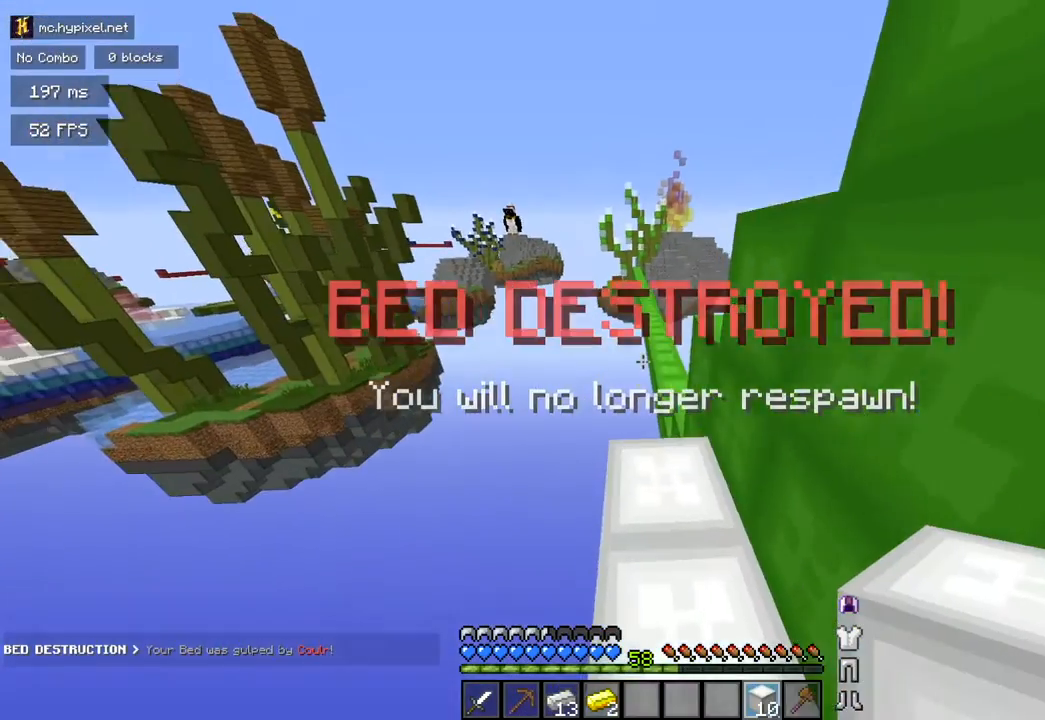
{"keys": ["d", "space", "w"], "mouse": [], "events": [[418, "space", "down"], [468, "d", "down"]]}
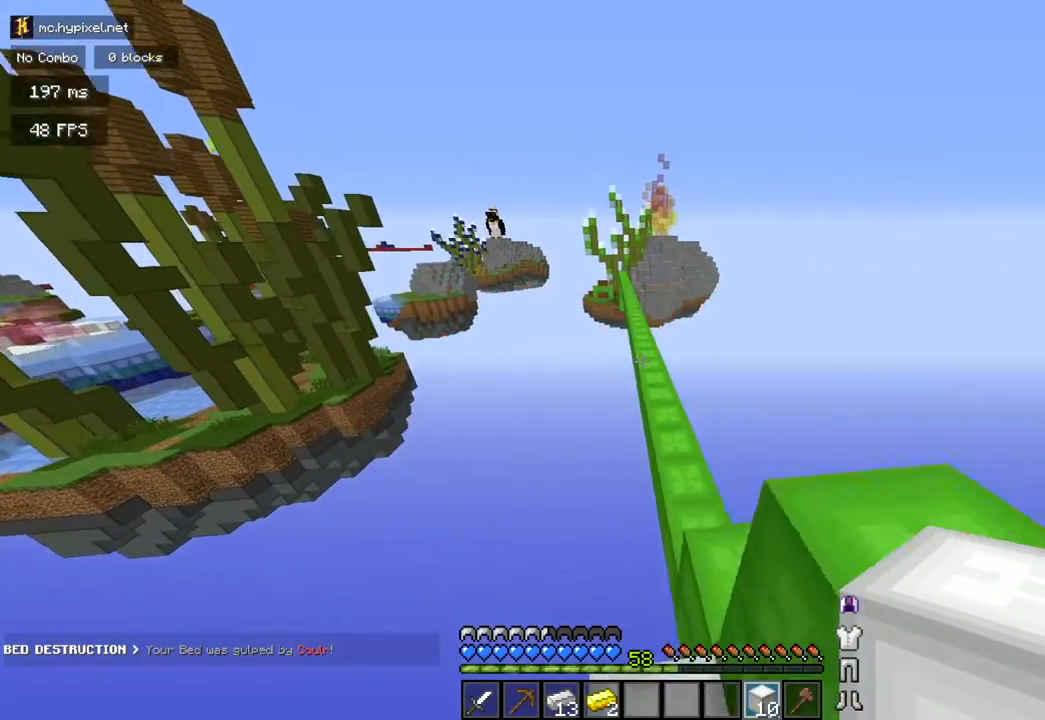
{"keys": ["w"], "mouse": [], "events": [[167, "space", "up"], [250, "d", "up"]]}
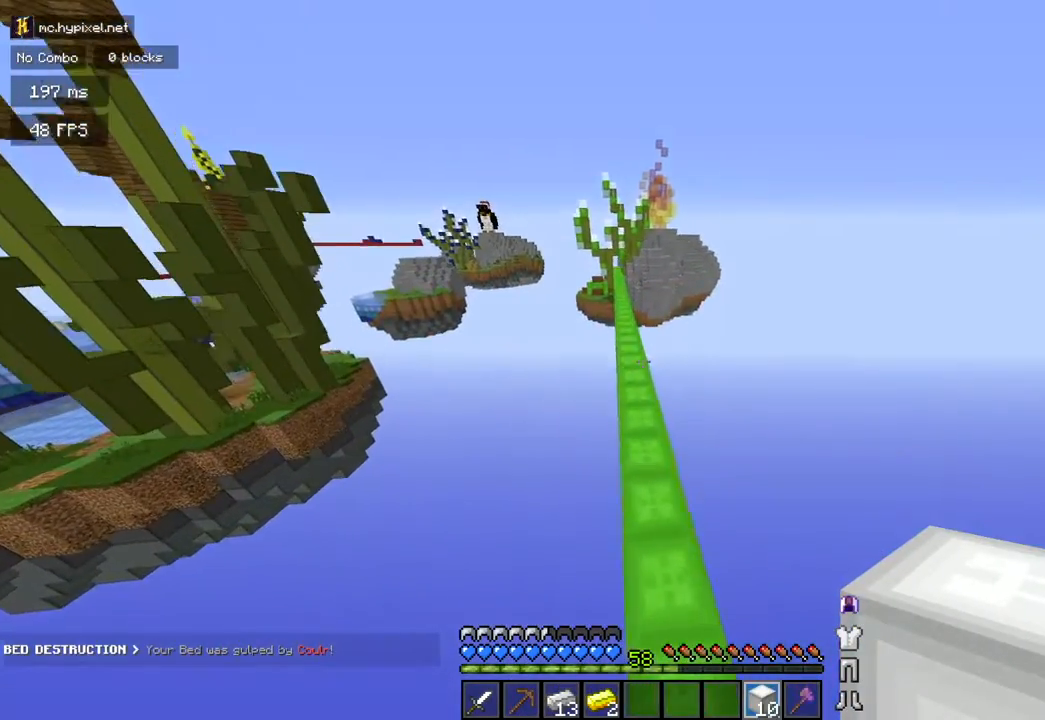
{"keys": ["w"], "mouse": [], "events": [[184, "space", "down"], [401, "space", "up"]]}
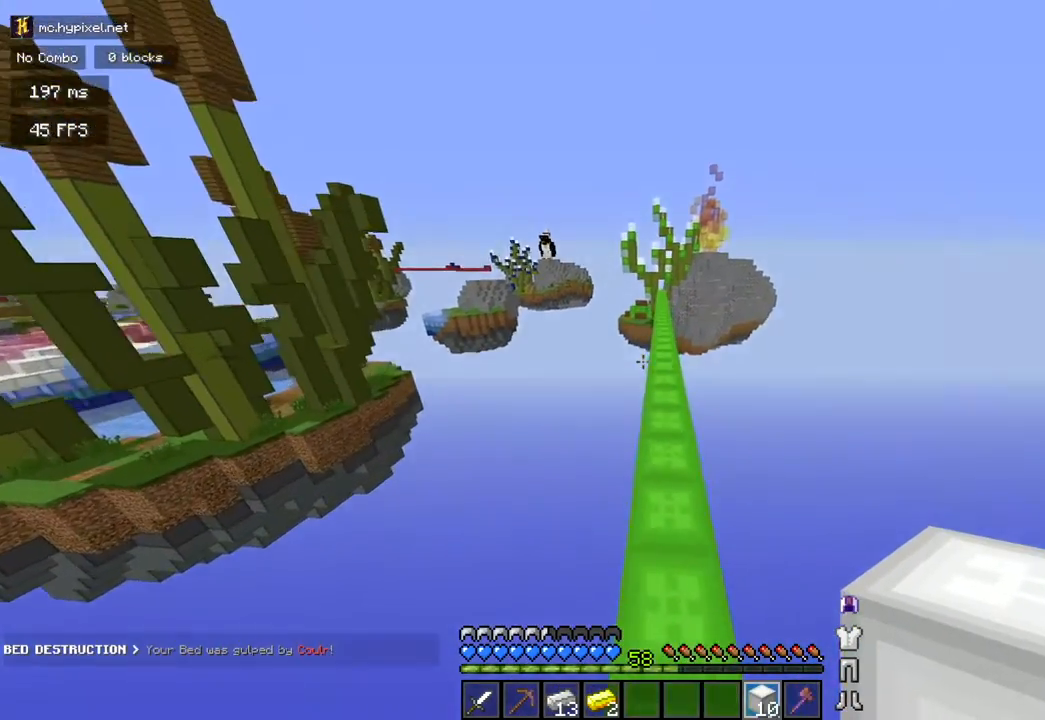
{"keys": ["w"], "mouse": [], "events": [[317, "space", "down"], [500, "space", "up"]]}
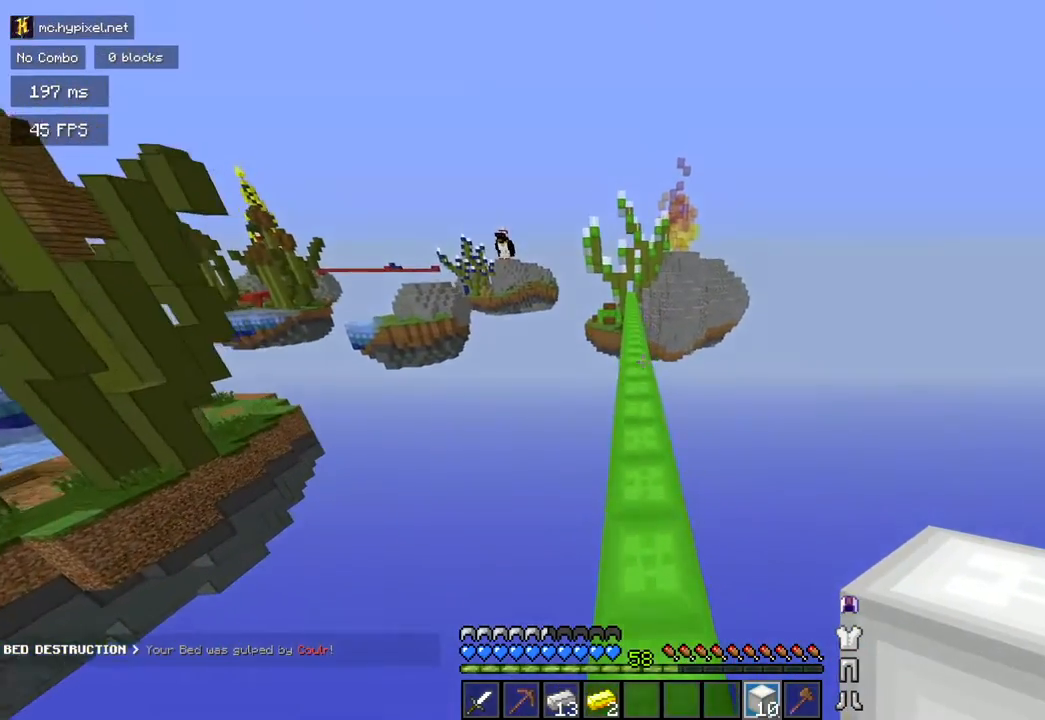
{"keys": ["space", "w"], "mouse": [], "events": [[484, "space", "down"]]}
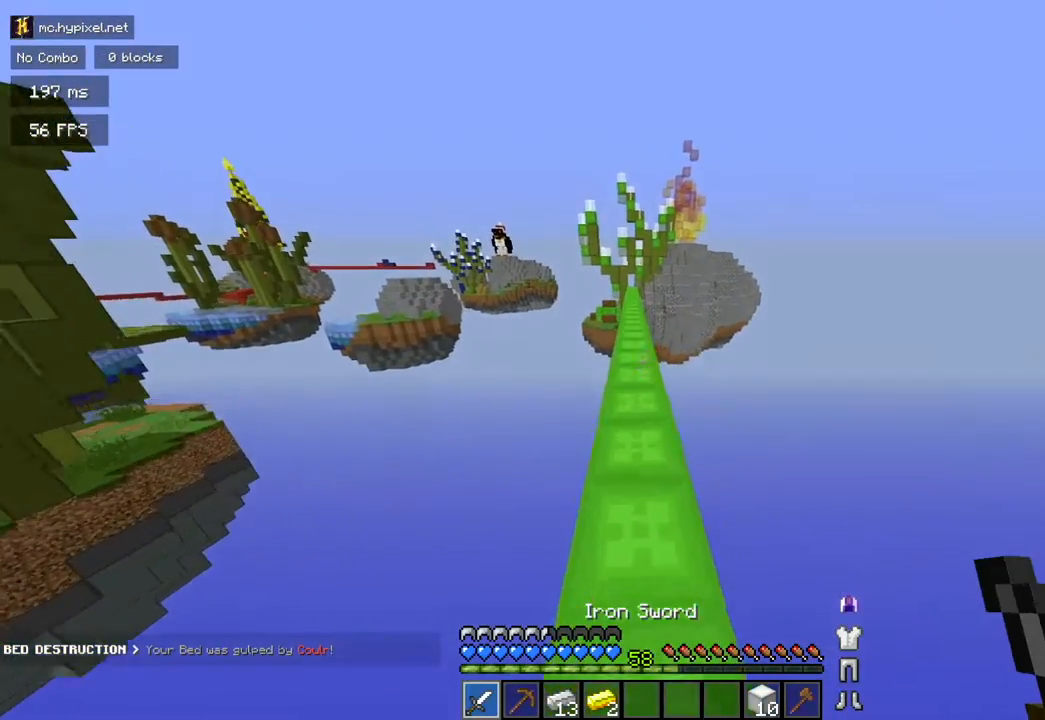
{"keys": ["space", "w"], "mouse": [], "events": [[117, "space", "up"], [450, "space", "down"]]}
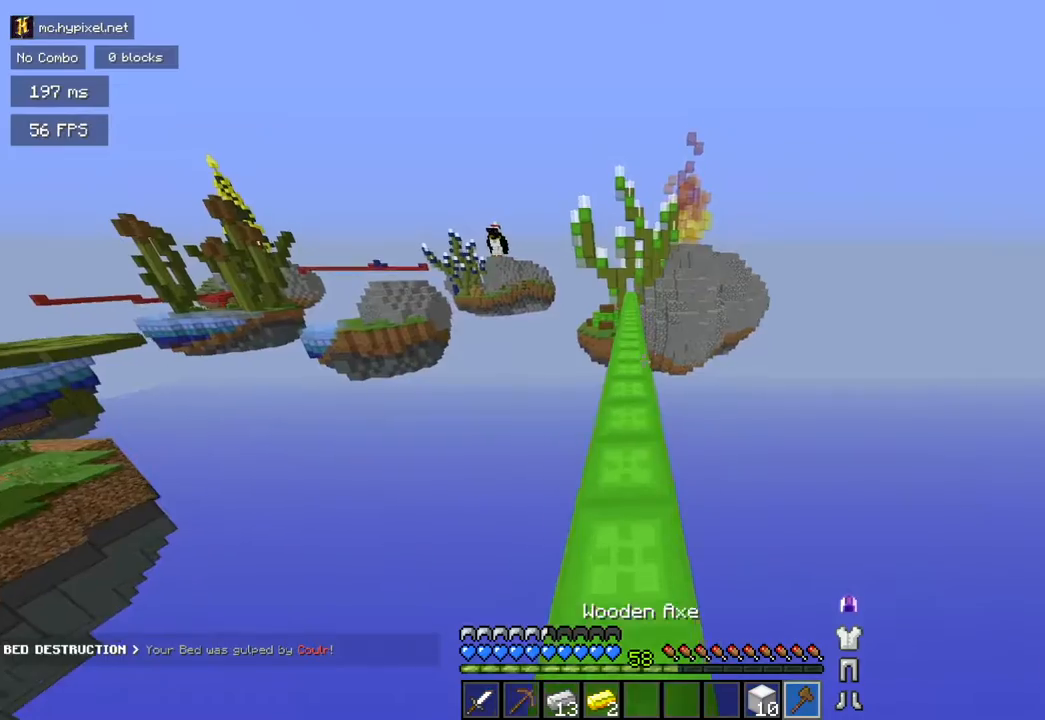
{"keys": ["w"], "mouse": [], "events": [[117, "space", "up"]]}
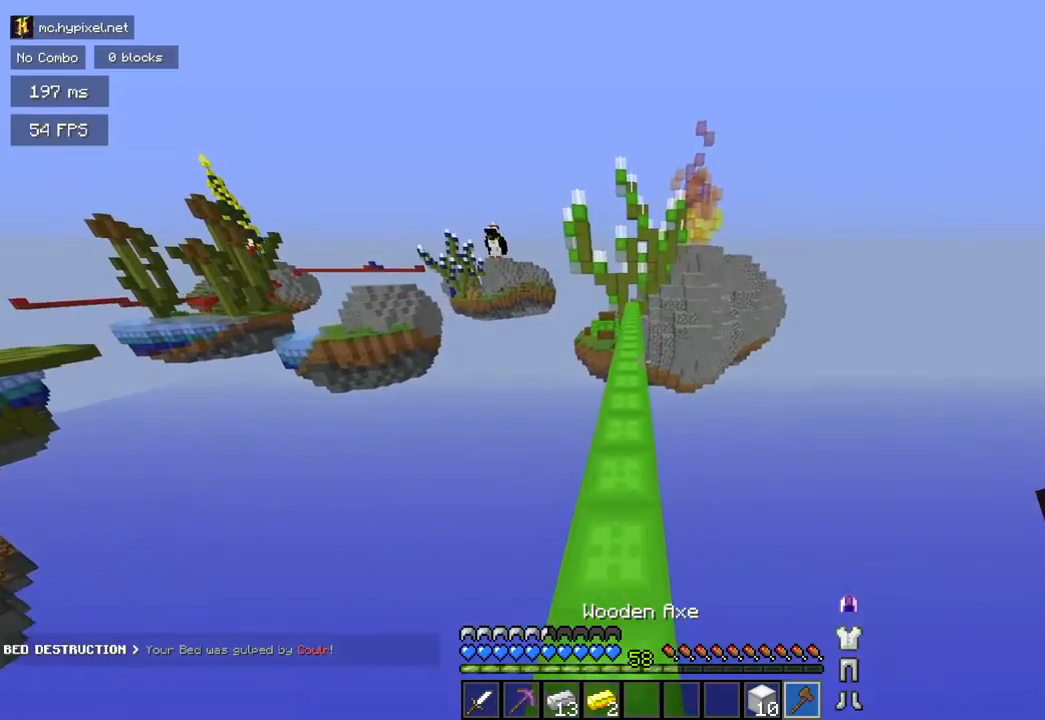
{"keys": [], "mouse": ["left"], "events": [[150, "space", "down"], [384, "space", "up"], [467, "mouse_left", "down"], [467, "w", "up"]]}
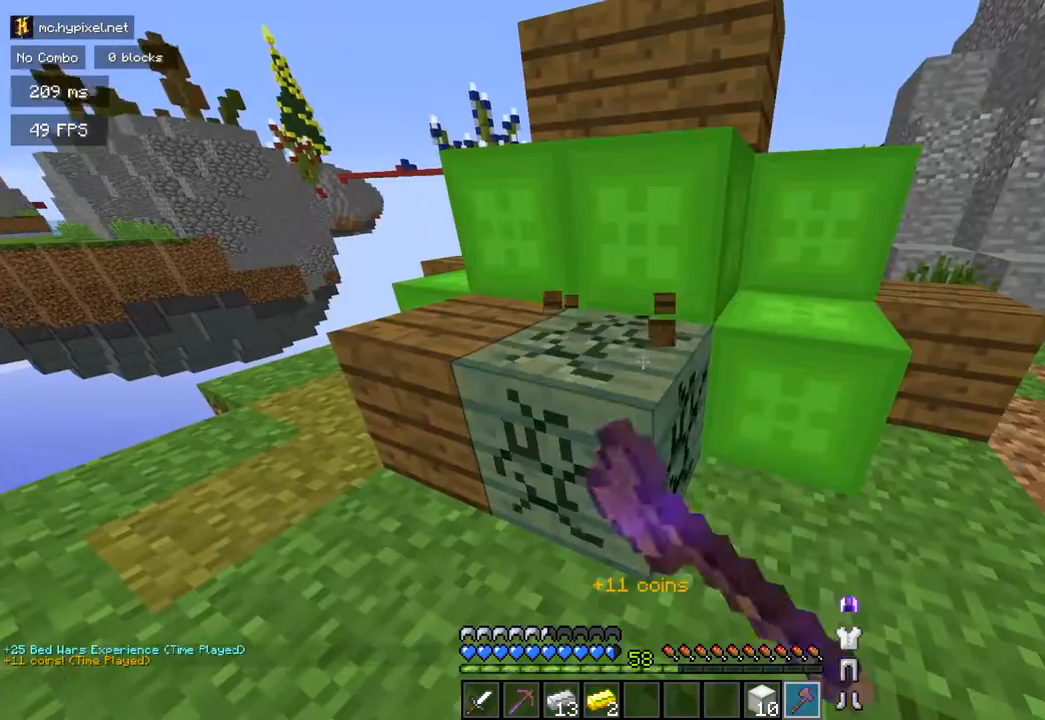
{"keys": [], "mouse": ["left"], "events": []}
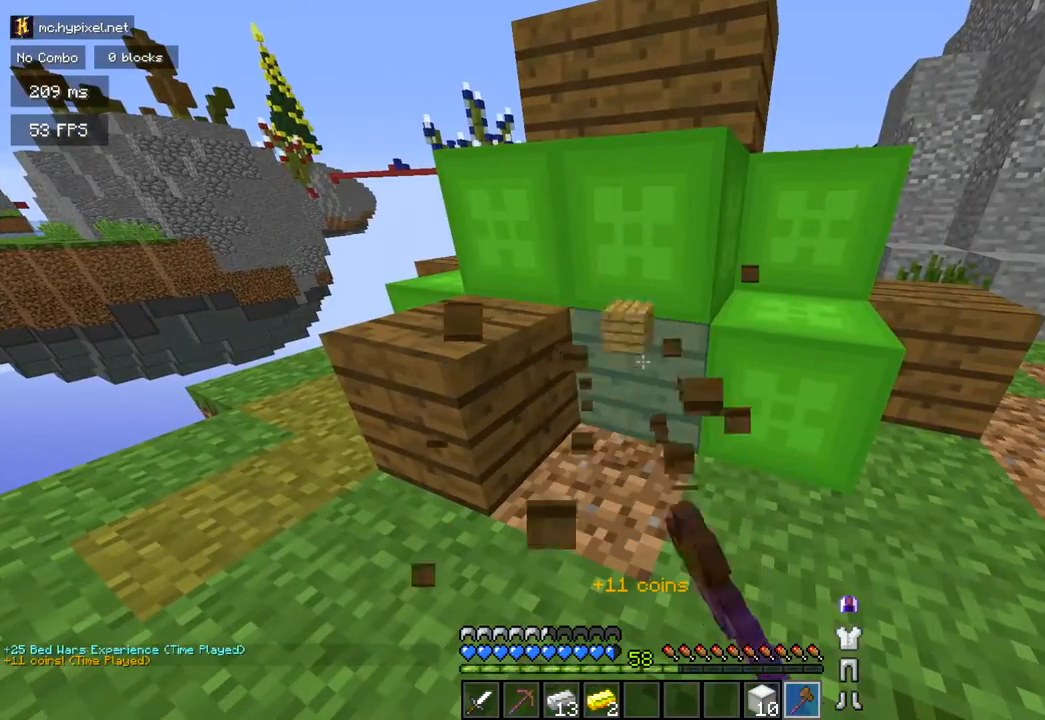
{"keys": [], "mouse": ["left"], "events": []}
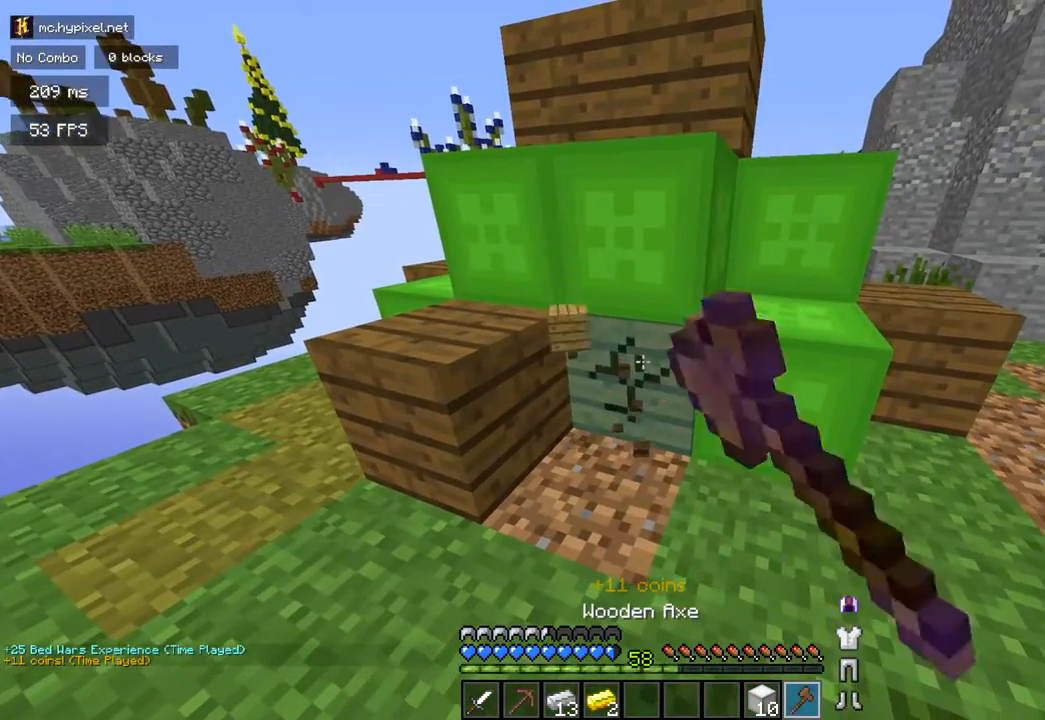
{"keys": [], "mouse": ["left"], "events": []}
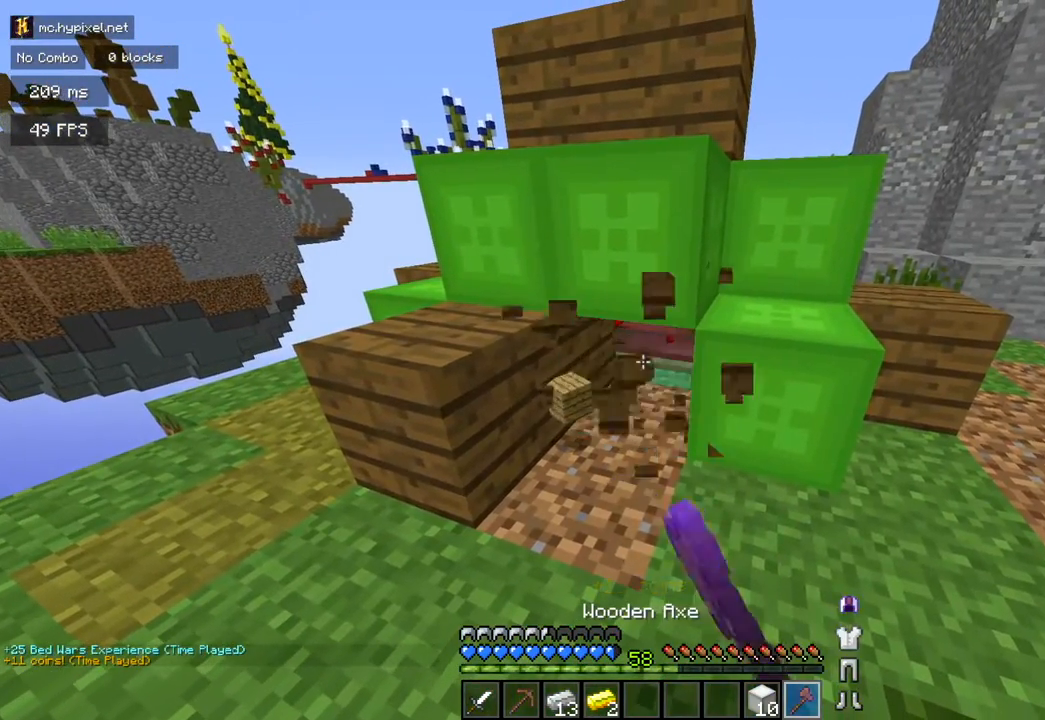
{"keys": [], "mouse": ["left"], "events": []}
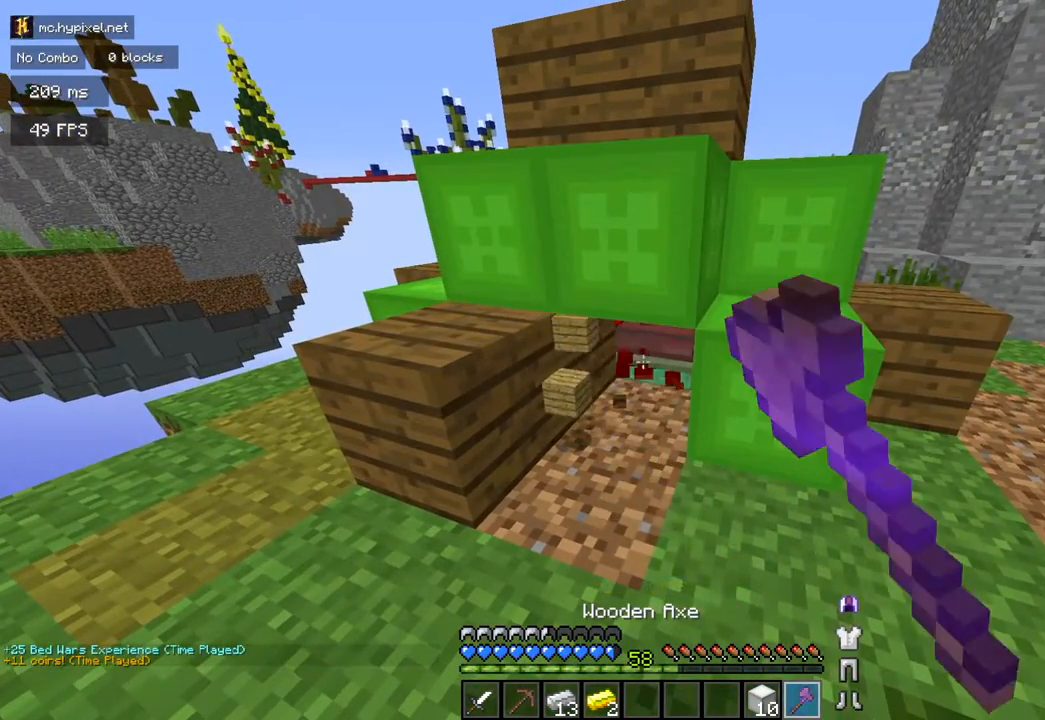
{"keys": ["w"], "mouse": [], "events": [[267, "mouse_left", "up"], [267, "w", "down"]]}
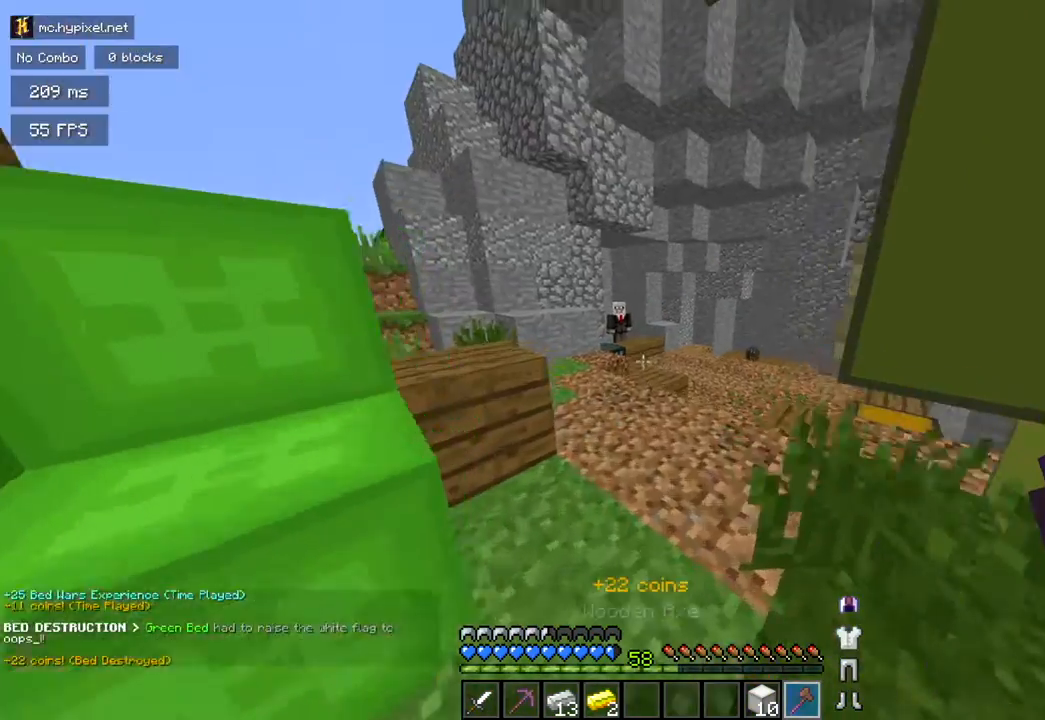
{"keys": ["w"], "mouse": [], "events": []}
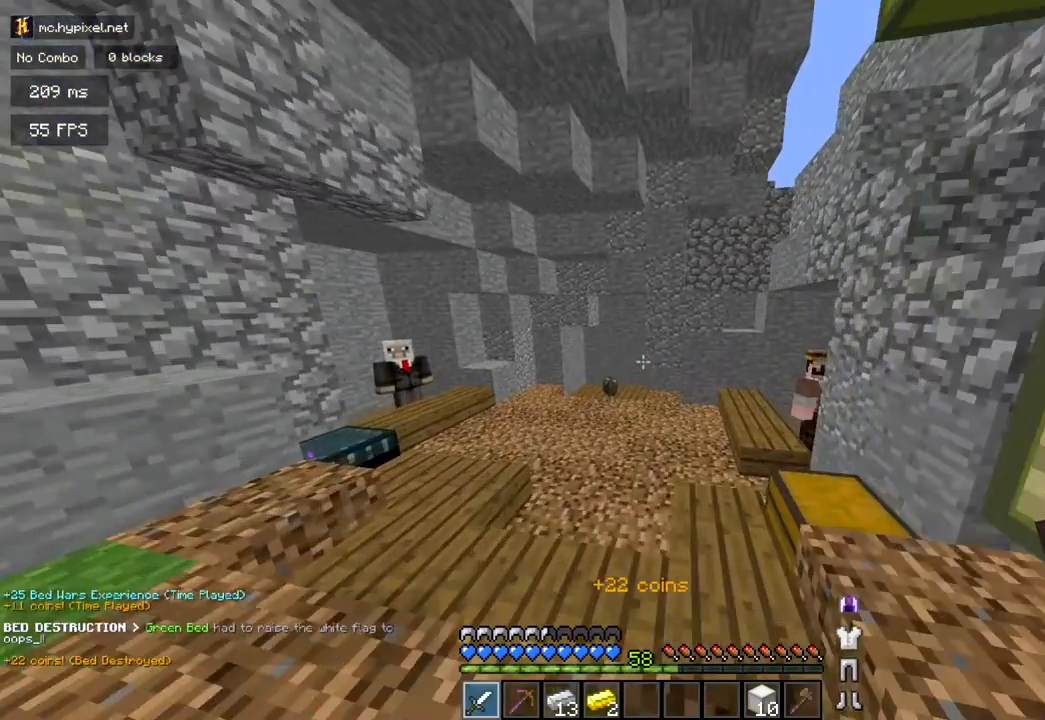
{"keys": ["w"], "mouse": [], "events": []}
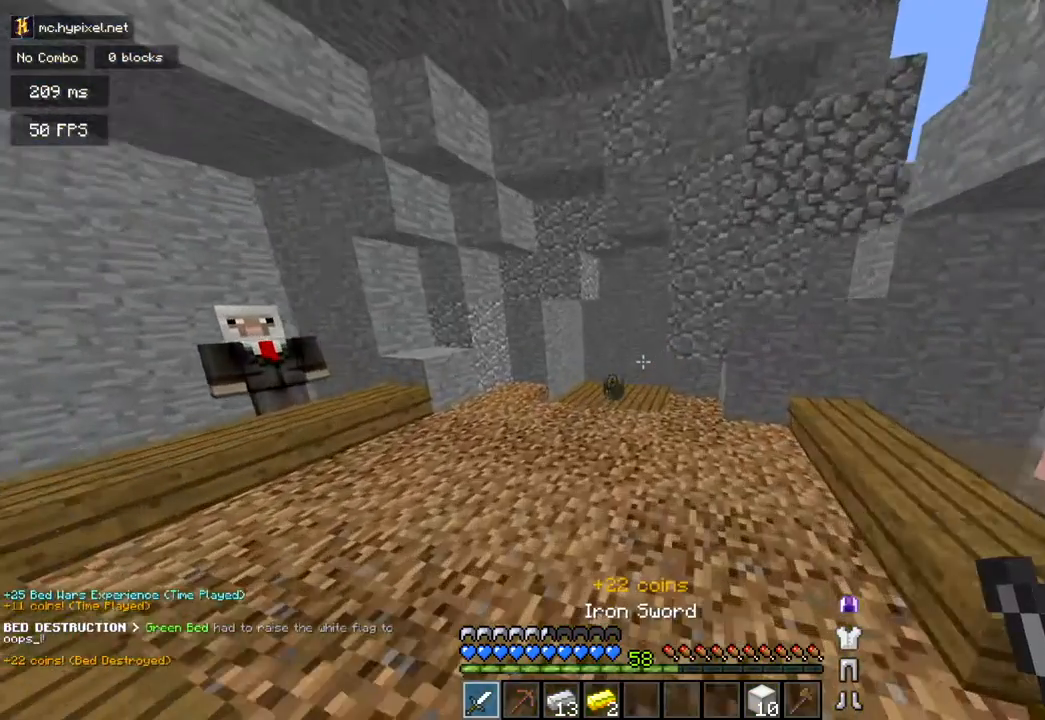
{"keys": ["space", "w"], "mouse": [], "events": [[334, "space", "down"]]}
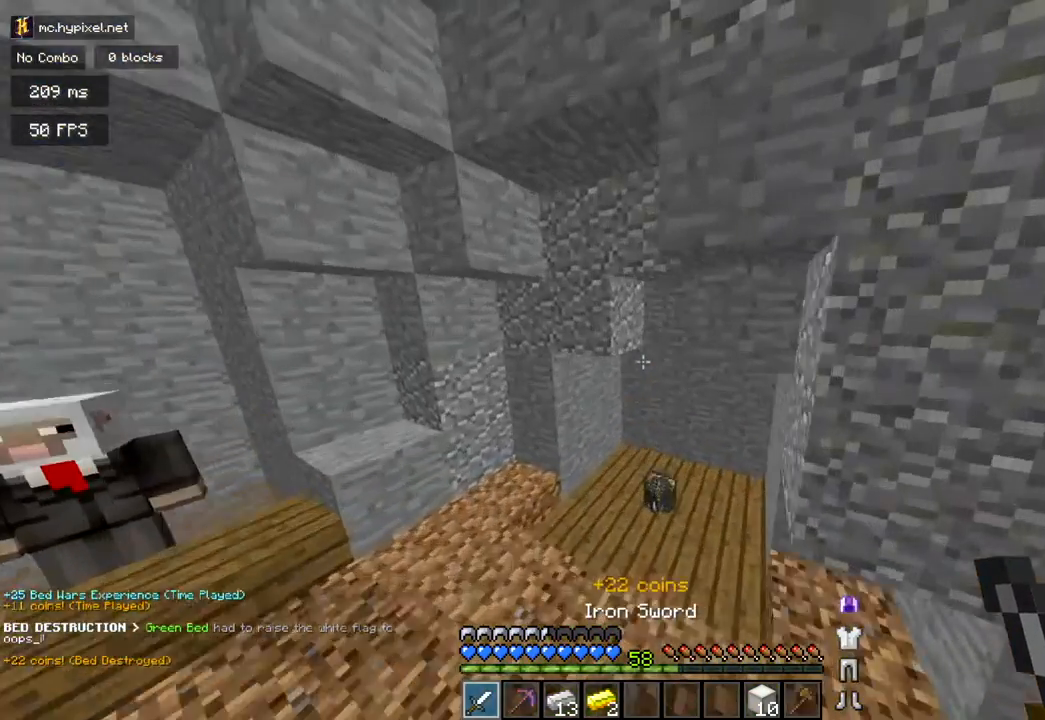
{"keys": ["a"], "mouse": [], "events": [[33, "space", "up"], [350, "a", "down"], [484, "w", "up"]]}
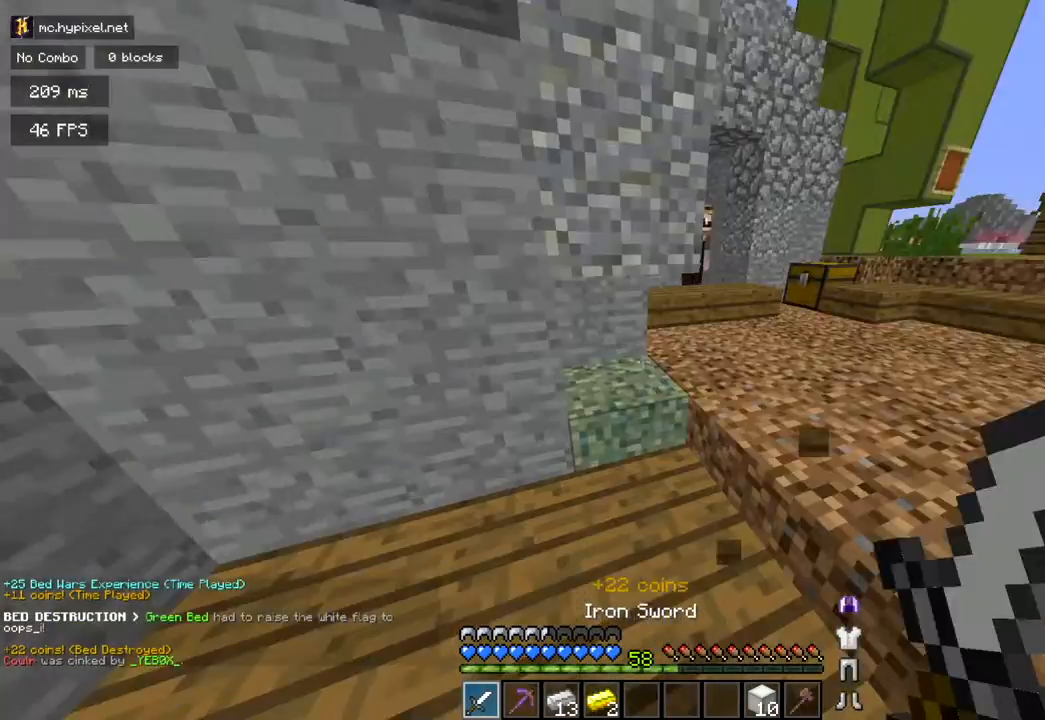
{"keys": ["w"], "mouse": [], "events": [[50, "a", "up"], [50, "d", "down"], [217, "w", "down"], [334, "d", "up"]]}
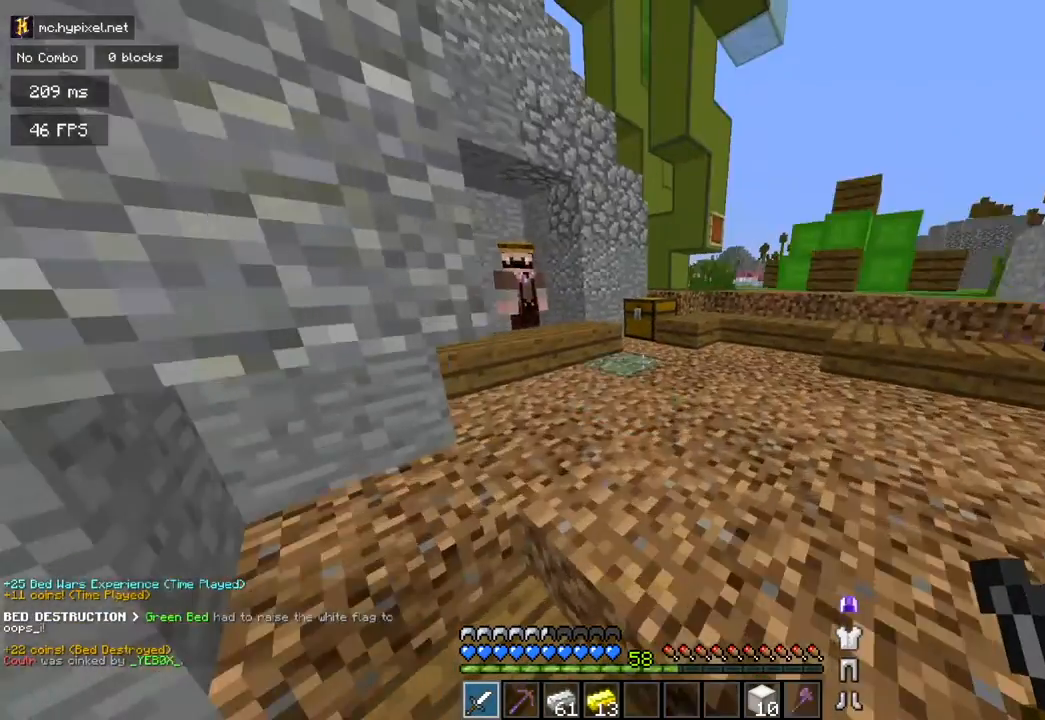
{"keys": ["w"], "mouse": [], "events": []}
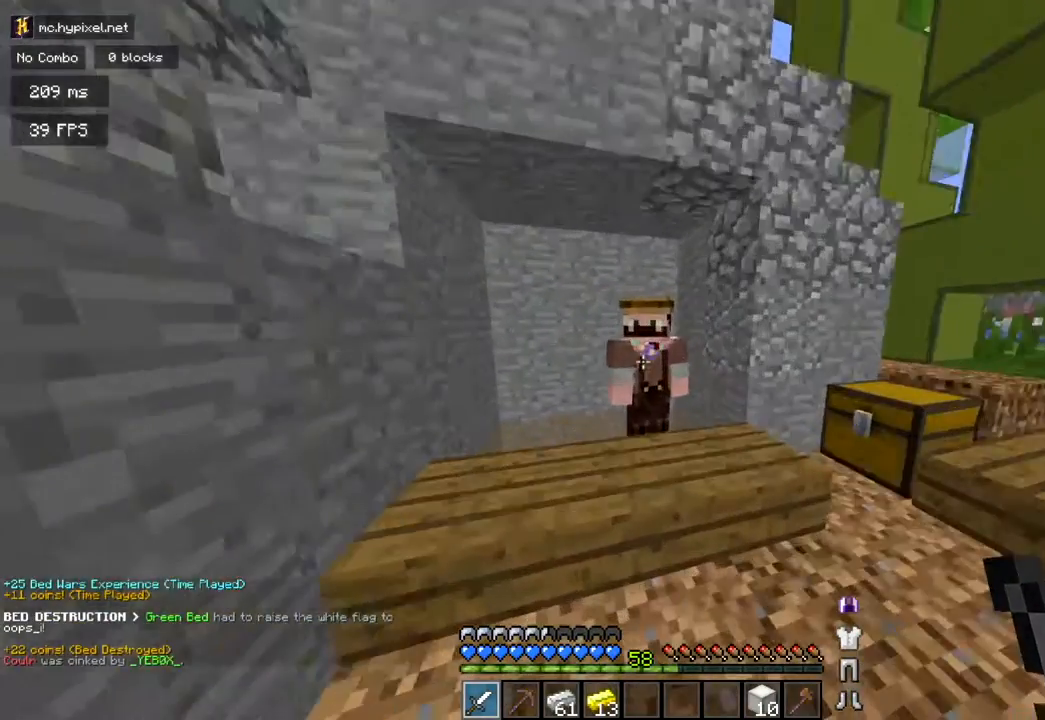
{"keys": ["s"], "mouse": [], "events": [[100, "w", "up"], [384, "s", "down"]]}
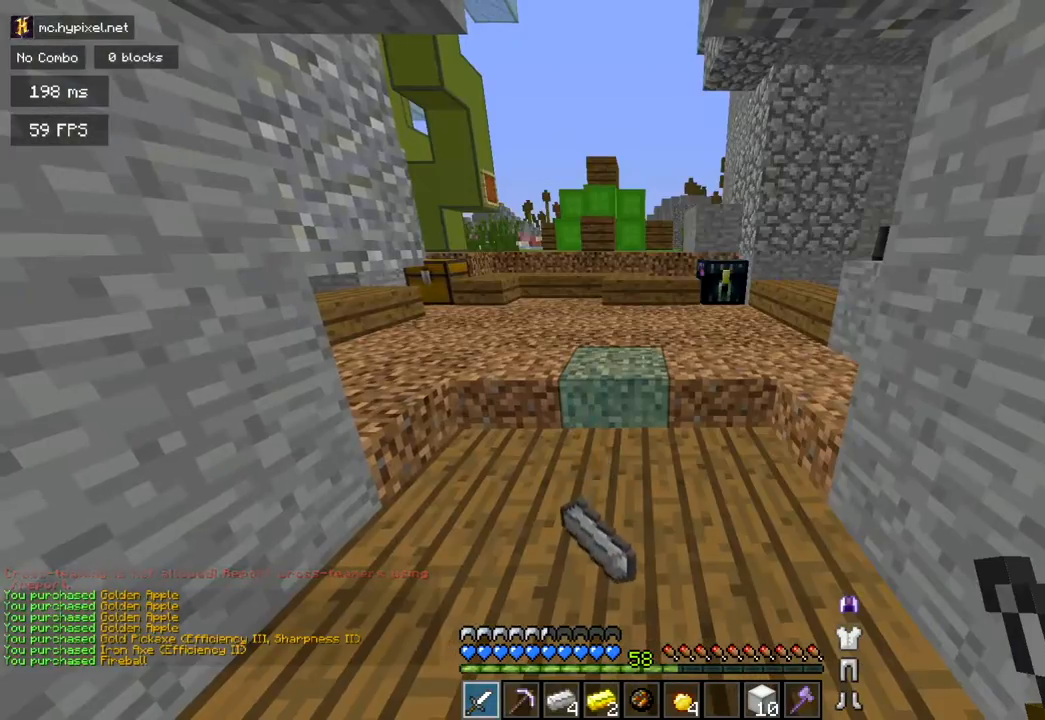
{"keys": ["d"], "mouse": [], "events": [[233, "mouse_left", "down"], [233, "s", "up"], [467, "d", "down"], [467, "mouse_left", "up"]]}
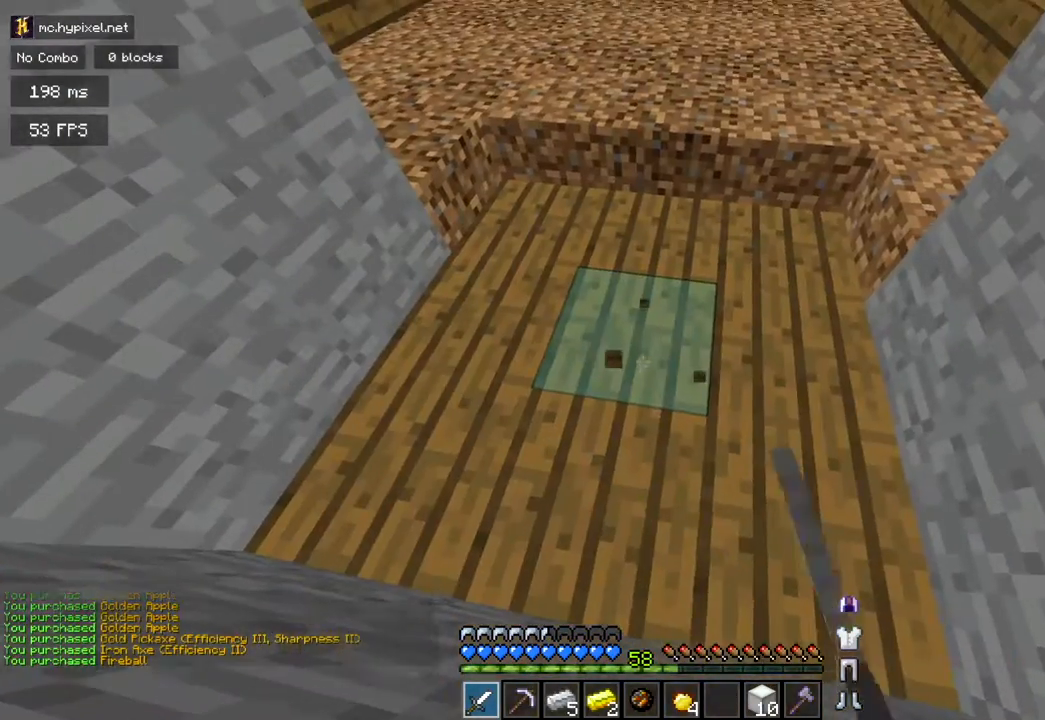
{"keys": ["a"], "mouse": ["left"], "events": [[150, "a", "down"], [150, "d", "up"], [434, "mouse_left", "down"]]}
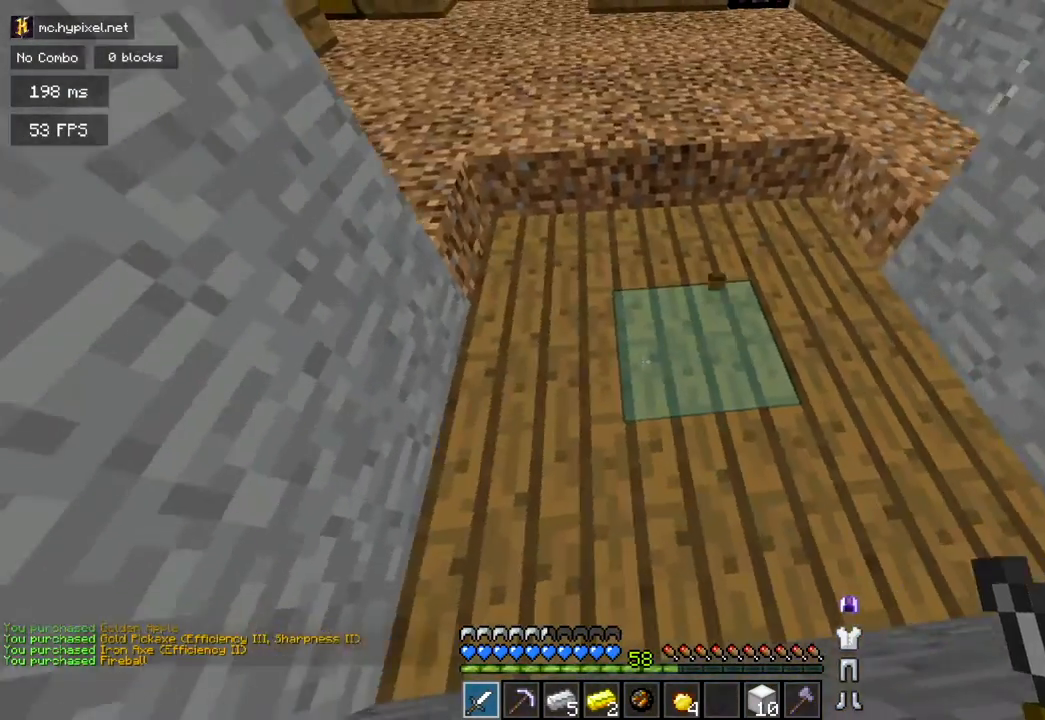
{"keys": ["d"], "mouse": ["left"], "events": [[117, "d", "down"], [183, "a", "up"]]}
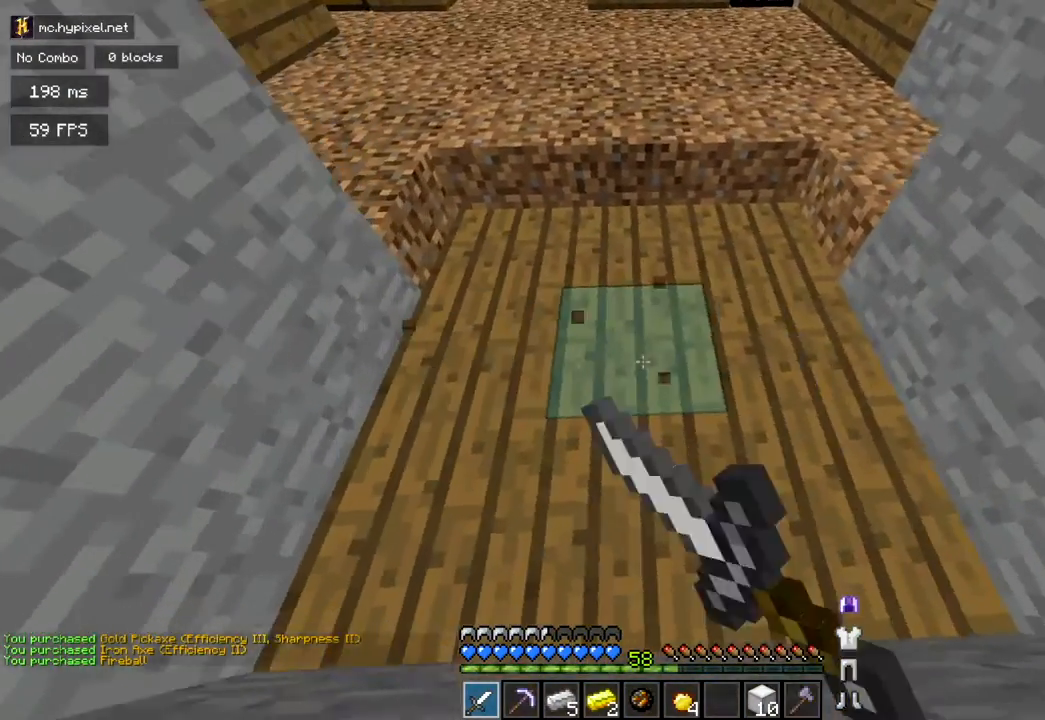
{"keys": ["a"], "mouse": ["left"], "events": [[184, "a", "down"], [267, "d", "up"]]}